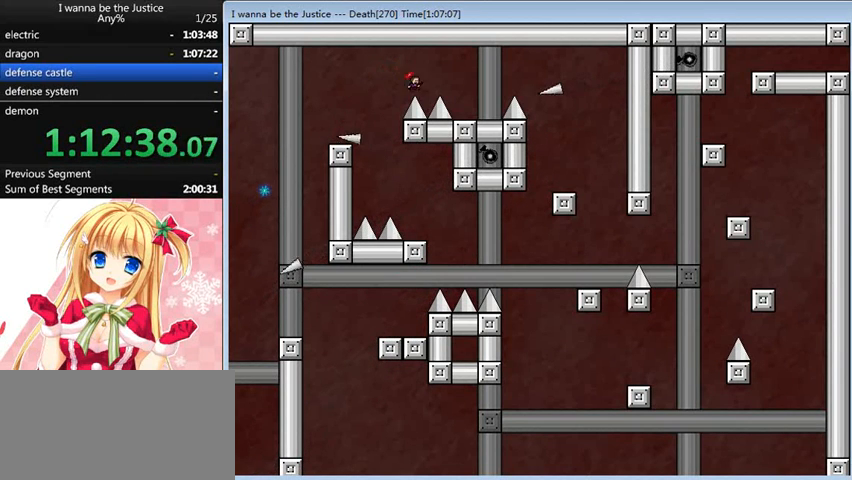
Gameplay with keyboard; each line is a JSON object with the keys held at the frame after it. "events" lists presses ("down") and releases ("up") of "0", "down", "left", "r", "right", "shift_l", "shift_r", "up" and "z" between this image and that frame as [ms after this image, input, new state], when the widget could be followed in between. No other keys are recorded. Mouse input is not recorded.
{"keys": ["right"], "events": [[40, "shift_l", "down"], [160, "shift_l", "up"]]}
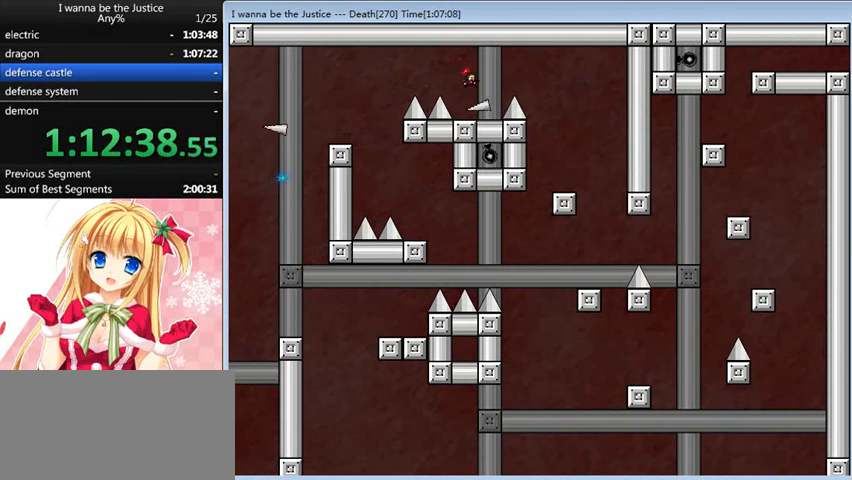
{"keys": ["r"], "events": [[200, "right", "up"], [480, "r", "down"]]}
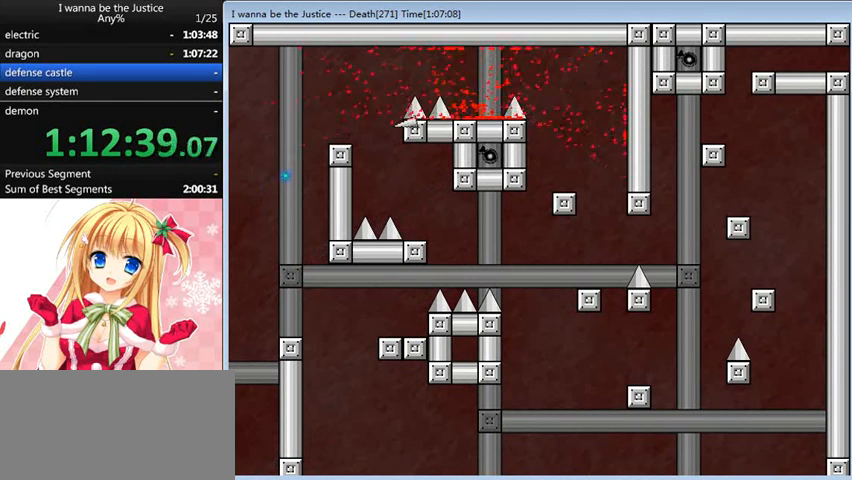
{"keys": ["right"], "events": [[40, "r", "up"], [200, "right", "down"]]}
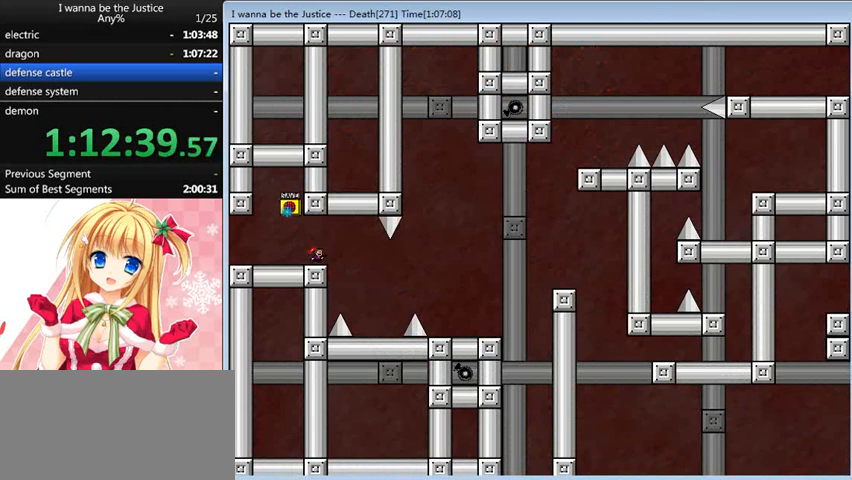
{"keys": ["right", "shift_l"], "events": [[480, "shift_l", "down"]]}
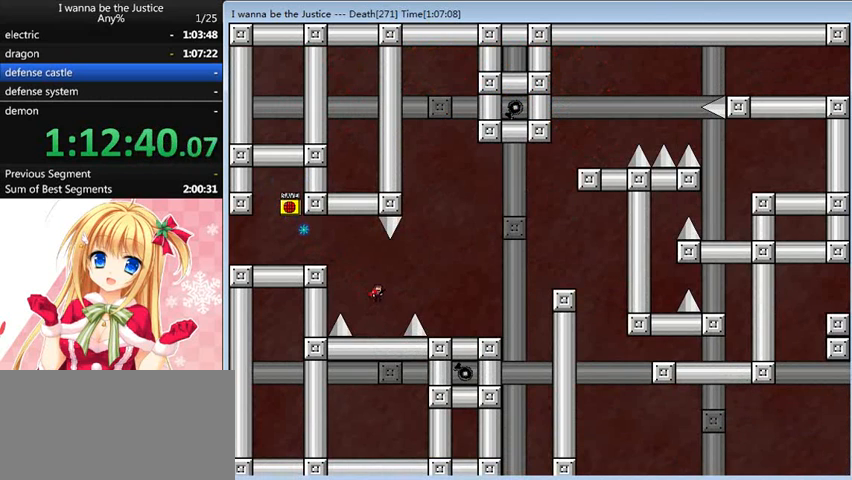
{"keys": ["right"], "events": [[360, "shift_l", "up"]]}
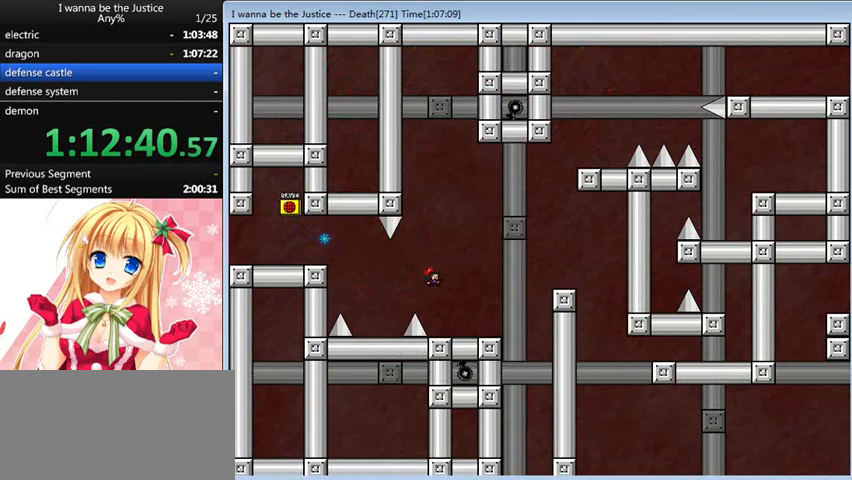
{"keys": ["right", "shift_l"], "events": [[360, "shift_l", "down"]]}
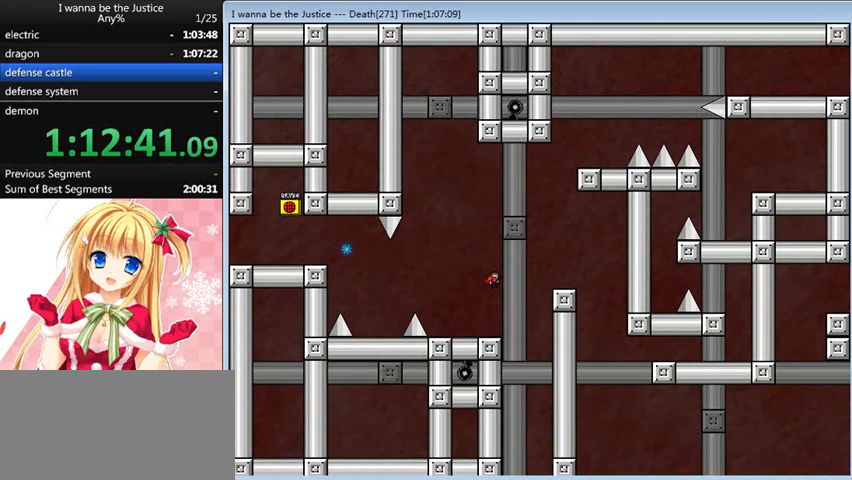
{"keys": ["right"], "events": [[240, "shift_l", "up"]]}
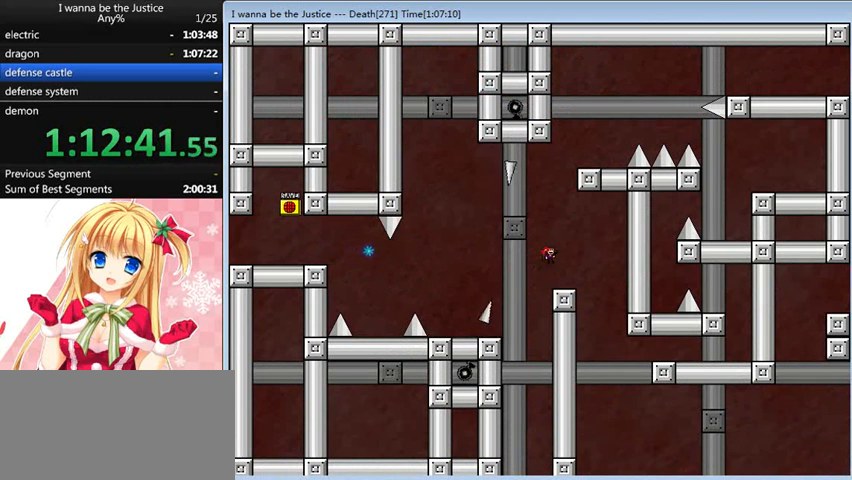
{"keys": ["right"], "events": [[80, "right", "up"], [240, "right", "down"]]}
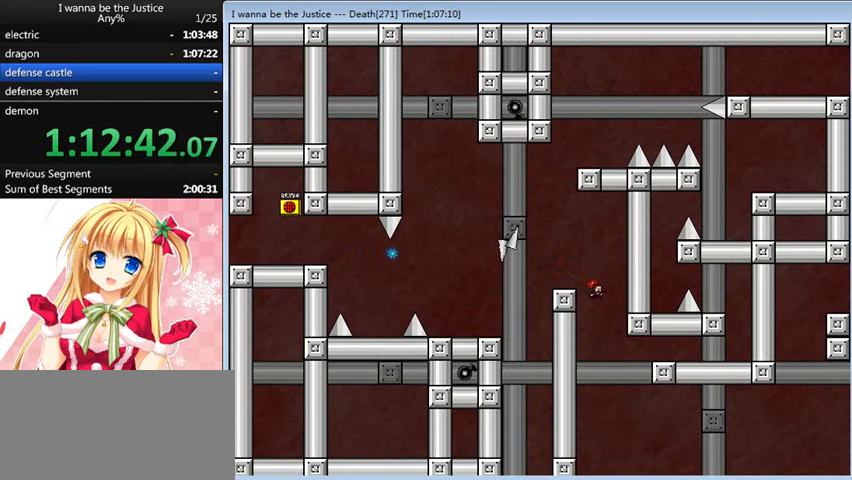
{"keys": ["right", "shift_l"], "events": [[320, "shift_l", "down"]]}
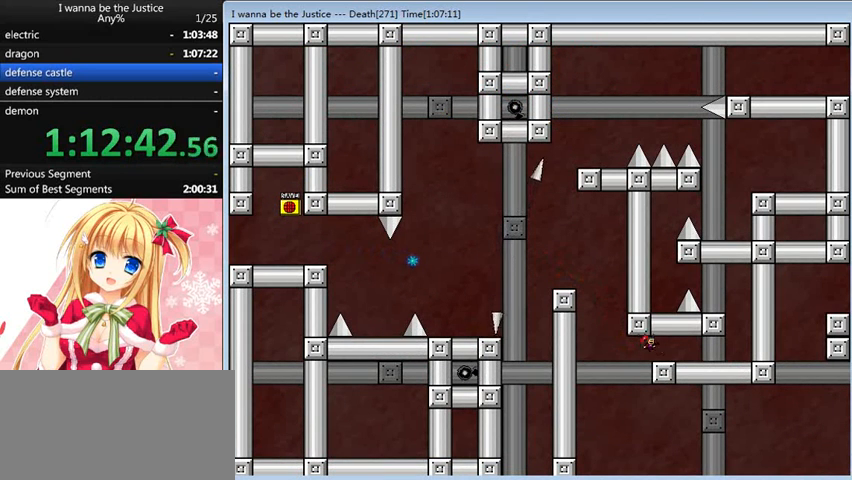
{"keys": ["right"], "events": [[40, "shift_l", "up"]]}
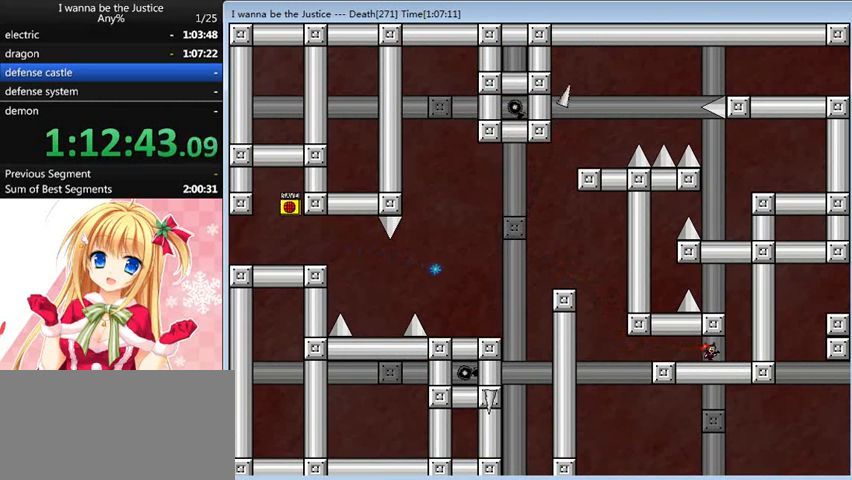
{"keys": ["left"], "events": [[200, "shift_l", "down"], [280, "right", "up"], [360, "left", "down"], [480, "shift_l", "up"]]}
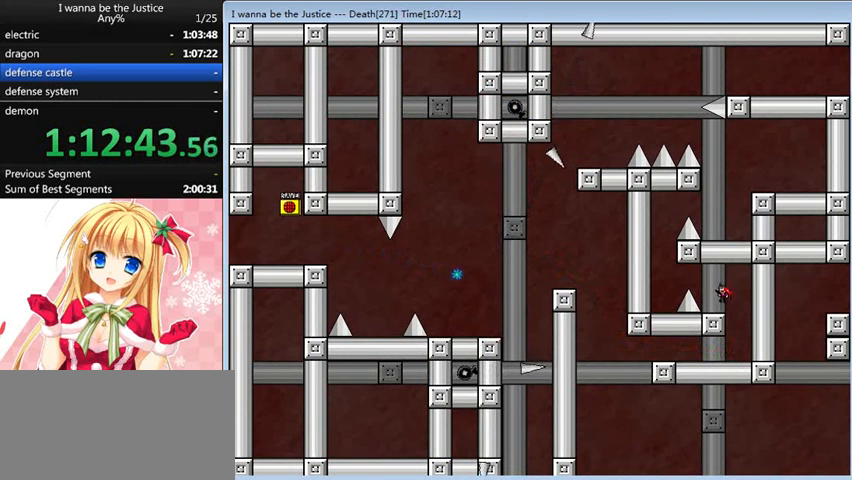
{"keys": [], "events": [[120, "shift_l", "down"], [240, "shift_l", "up"], [480, "left", "up"]]}
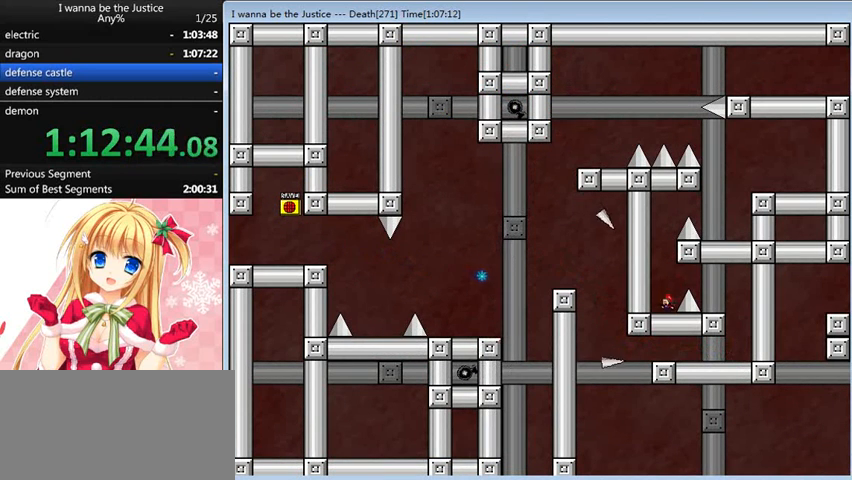
{"keys": ["shift_l"], "events": [[40, "shift_l", "down"], [280, "shift_l", "up"], [400, "shift_l", "down"]]}
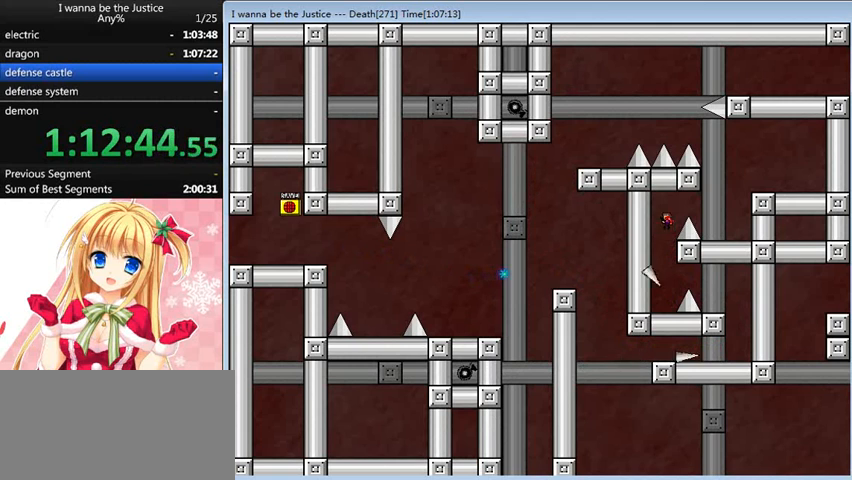
{"keys": ["right"], "events": [[40, "right", "down"], [240, "shift_l", "up"]]}
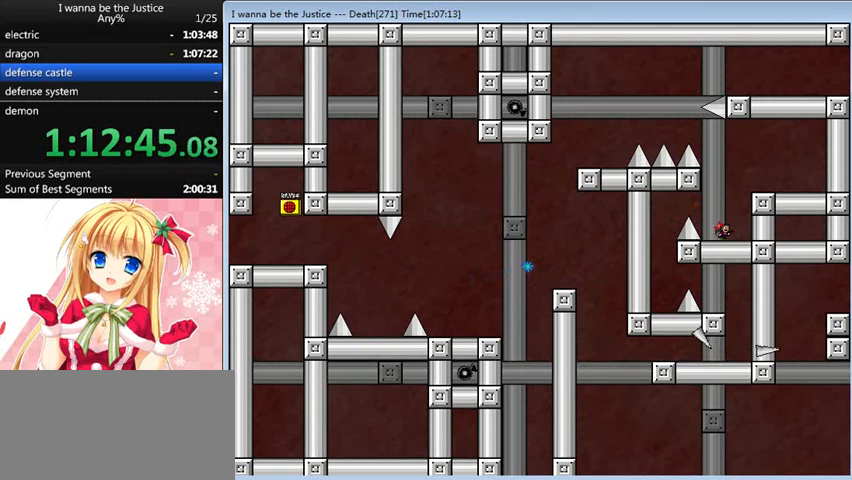
{"keys": [], "events": [[40, "shift_l", "down"], [280, "shift_l", "up"], [360, "right", "up"]]}
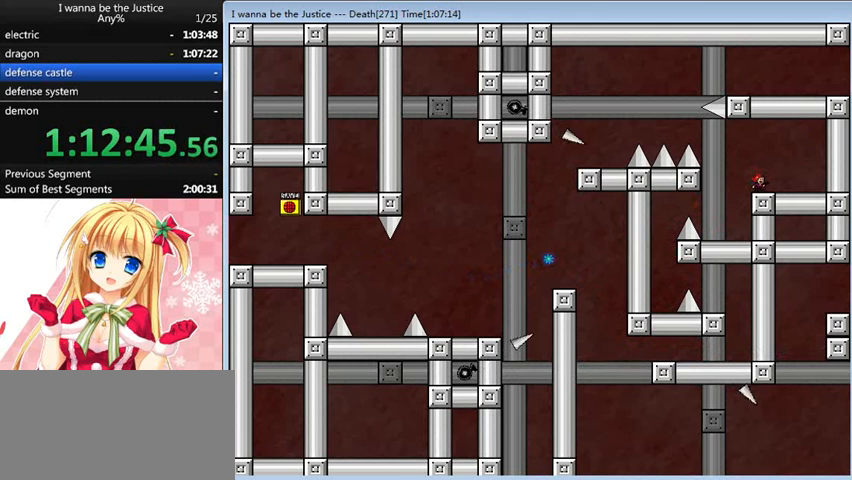
{"keys": ["left", "shift_l"], "events": [[40, "left", "down"], [40, "shift_l", "down"], [200, "shift_l", "up"], [440, "shift_l", "down"]]}
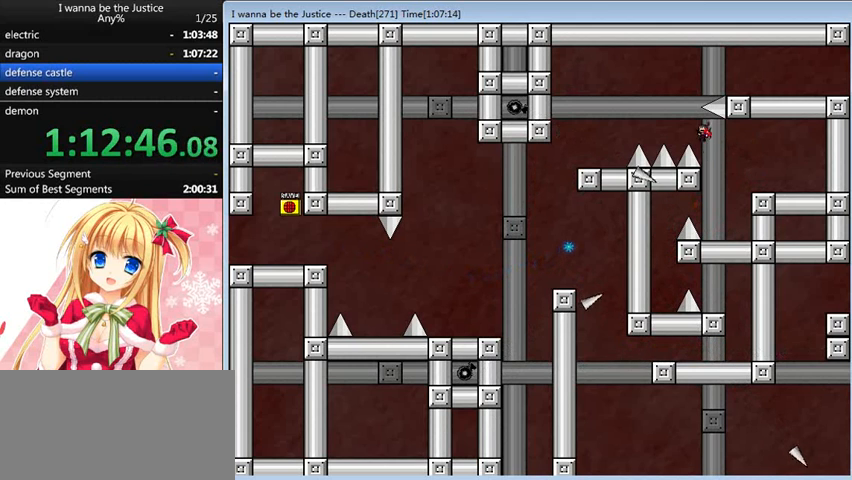
{"keys": ["left", "shift_l"], "events": []}
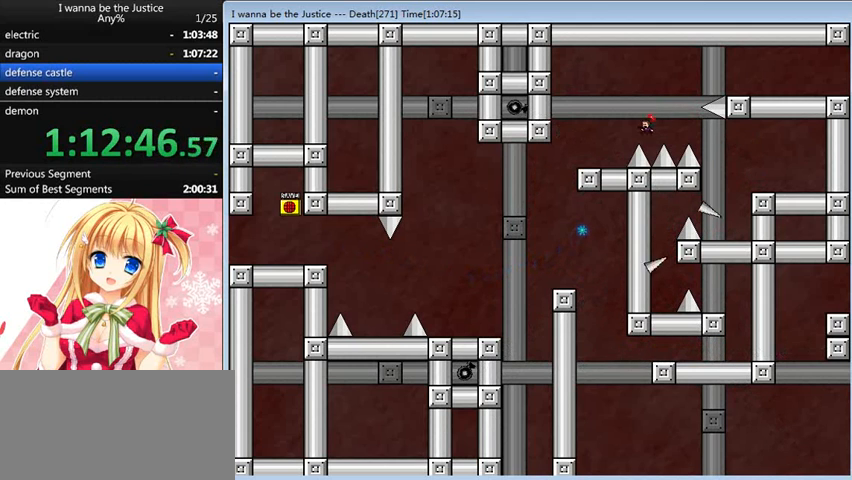
{"keys": ["right"], "events": [[120, "shift_l", "up"], [240, "left", "up"], [360, "r", "down"], [360, "right", "down"], [400, "r", "up"]]}
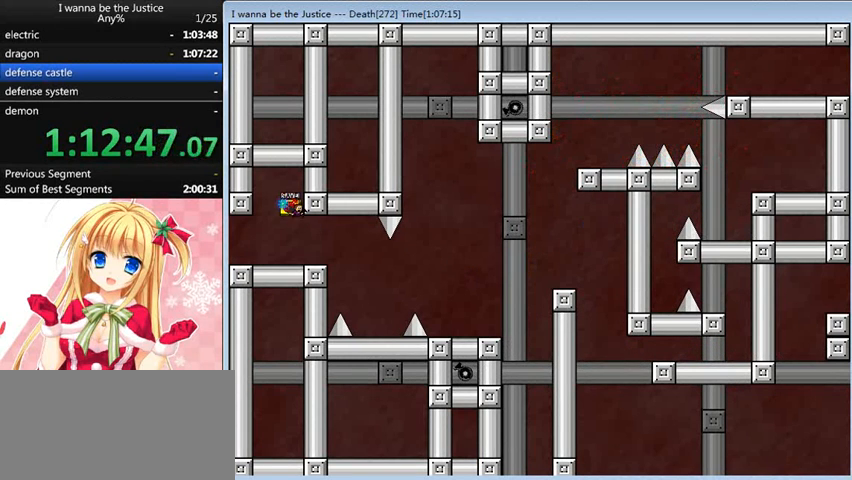
{"keys": ["right"], "events": []}
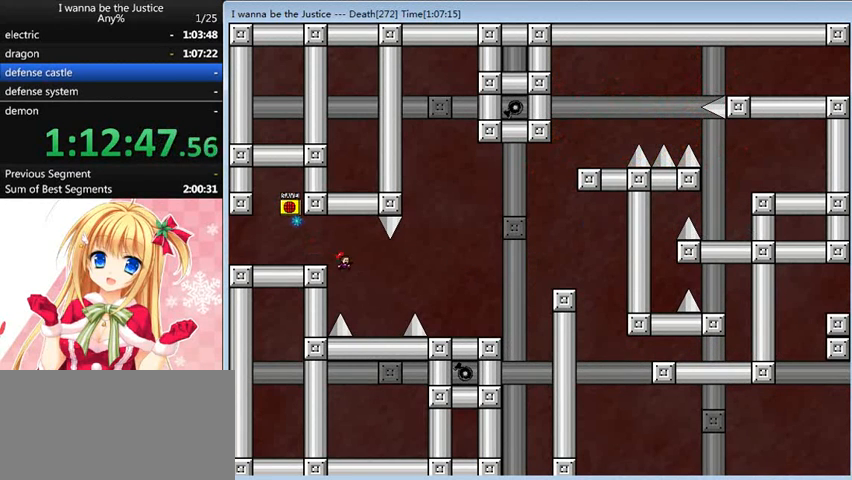
{"keys": ["right", "shift_l"], "events": [[360, "shift_l", "down"]]}
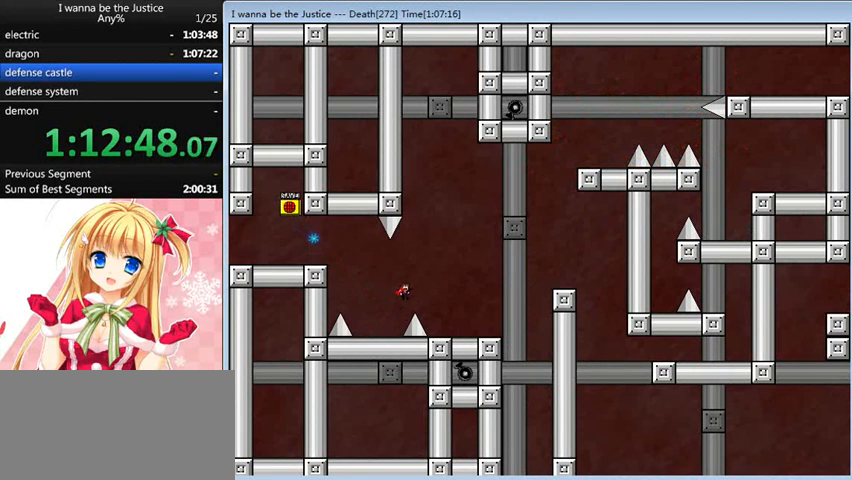
{"keys": ["right"], "events": [[240, "shift_l", "up"]]}
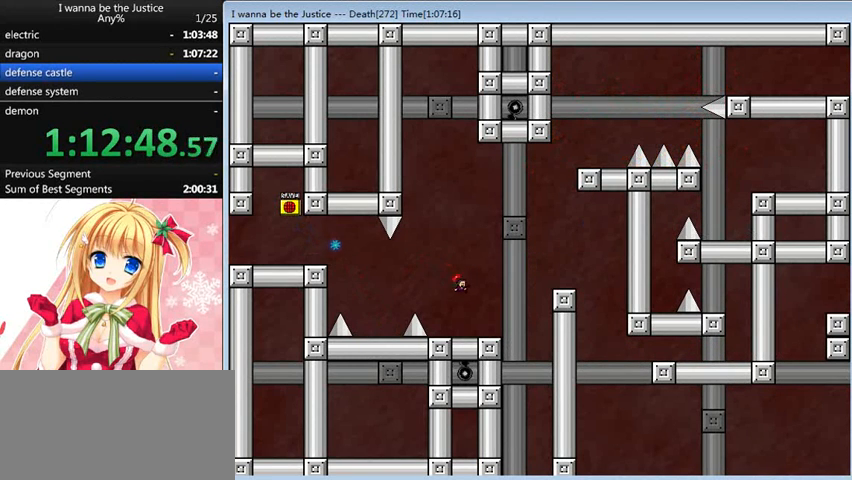
{"keys": ["right", "shift_l"], "events": [[240, "shift_l", "down"]]}
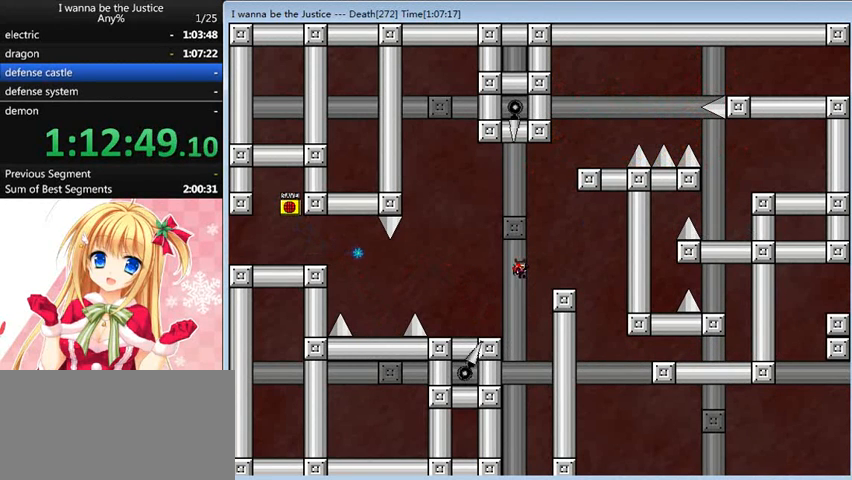
{"keys": ["right"], "events": [[240, "shift_l", "up"]]}
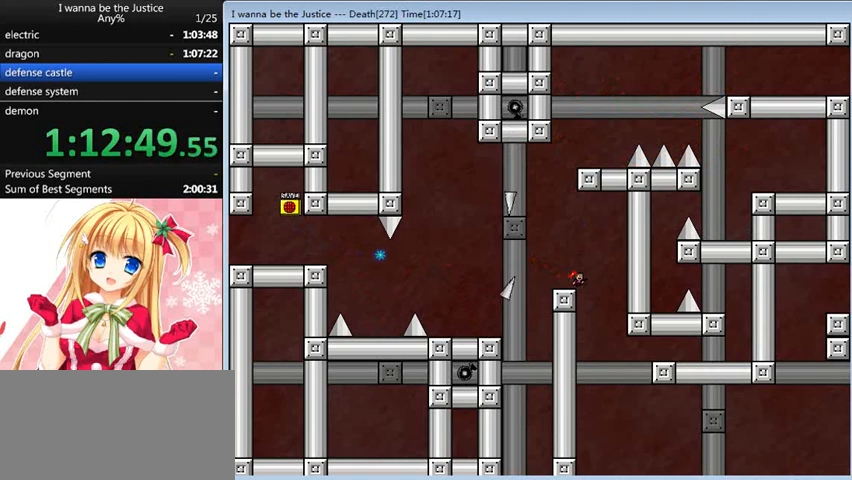
{"keys": ["right", "shift_l"], "events": [[480, "shift_l", "down"]]}
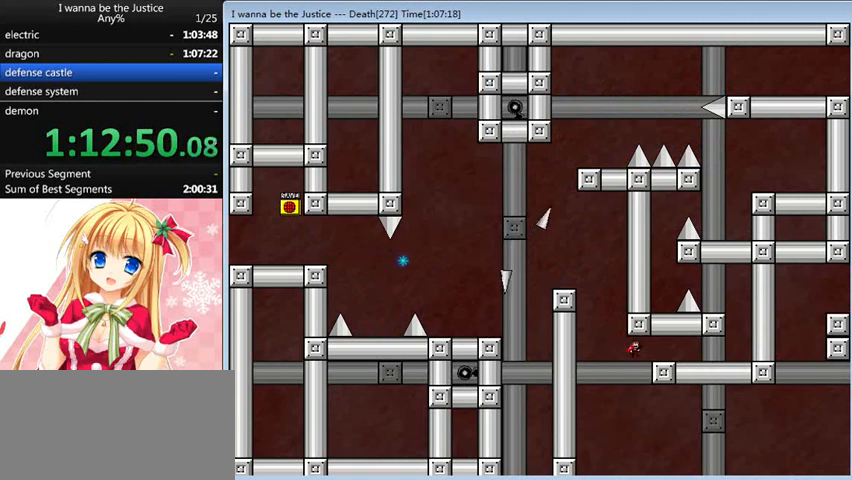
{"keys": ["right"], "events": [[160, "shift_l", "up"]]}
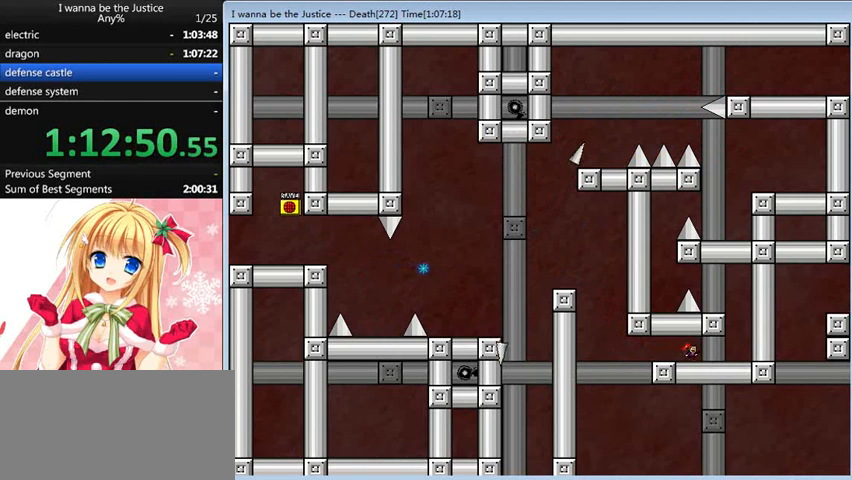
{"keys": ["left", "shift_l"], "events": [[360, "shift_l", "down"], [440, "left", "down"], [440, "right", "up"]]}
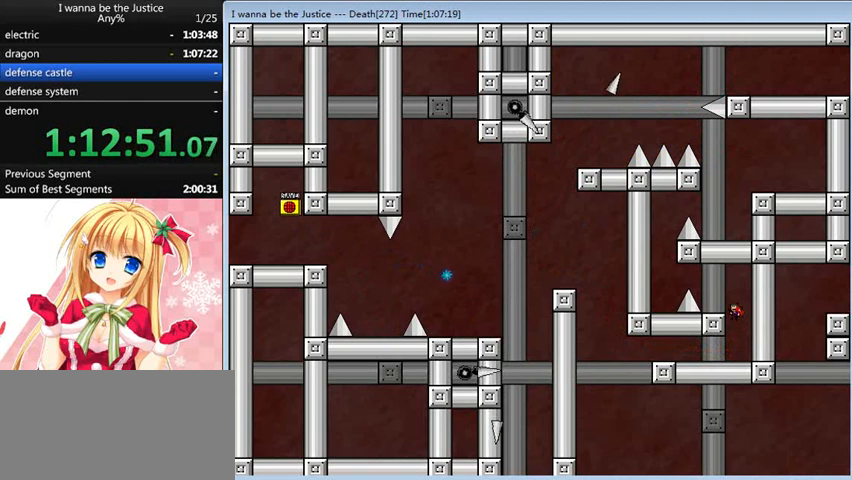
{"keys": ["left"], "events": [[120, "shift_l", "up"], [200, "shift_l", "down"], [360, "shift_l", "up"]]}
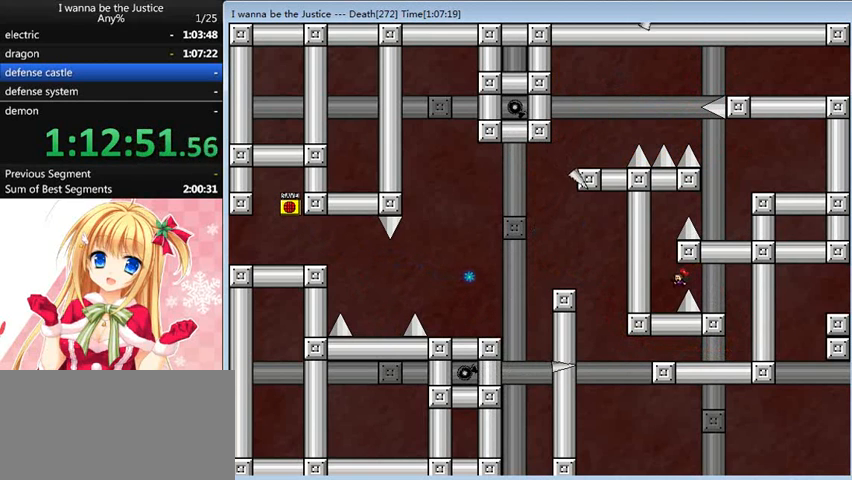
{"keys": ["shift_l"], "events": [[120, "left", "up"], [200, "shift_l", "down"], [480, "shift_l", "up"], [520, "shift_l", "down"]]}
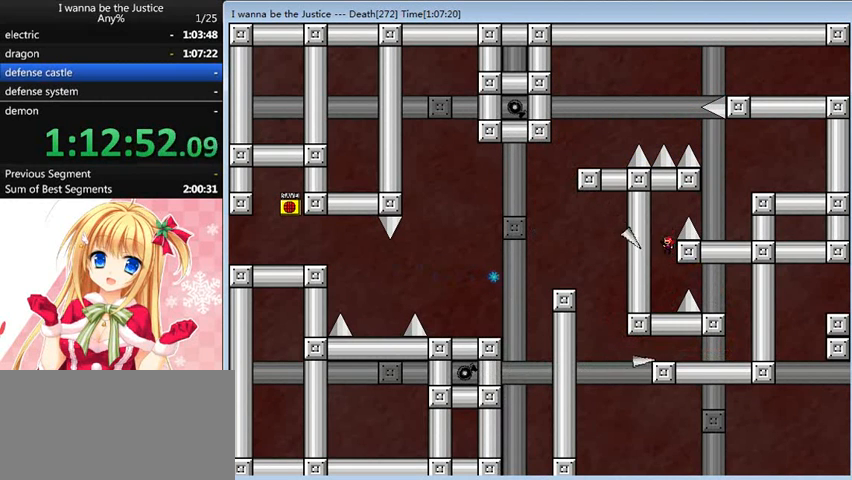
{"keys": ["right"], "events": [[200, "right", "down"], [360, "shift_l", "up"]]}